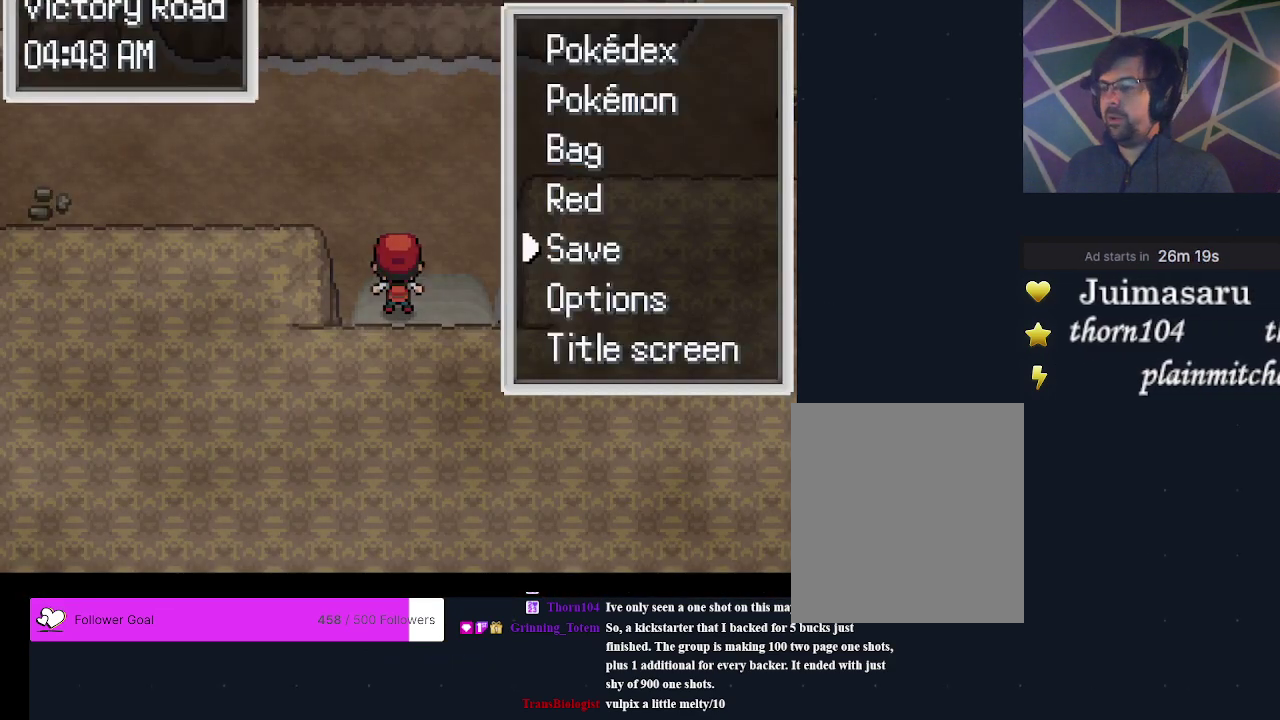
Gameplay with a controller (Xbox layout); each line is a JSON object with the inputs held at the frame after it (dt_ms = milliseconds from this image to that frame). "events" lists button and stick changes between this image and that frame as [ms after this image, input, new state], when the widget could be followed in between. Not read: L3 R3 left_stick right_stick.
{"dt_ms": 500, "buttons": ["DPAD_UP"], "events": [[433, "DPAD_UP", "down"]]}
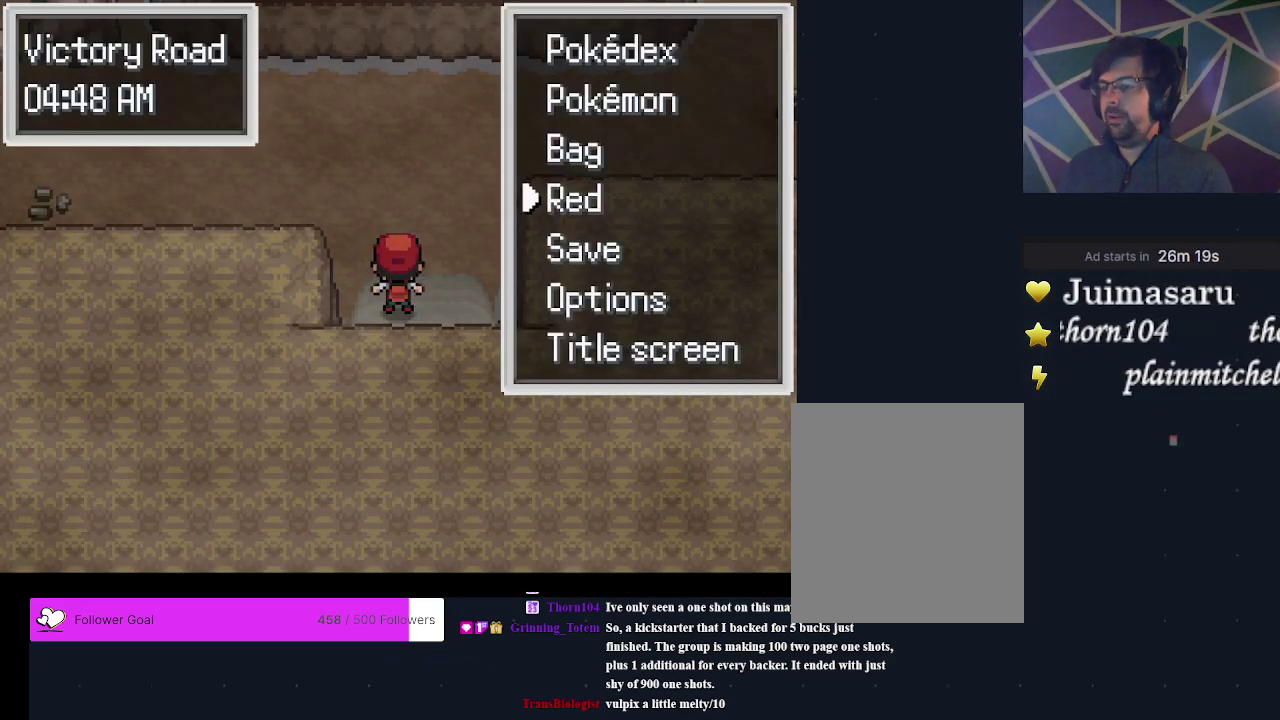
{"dt_ms": 500, "buttons": ["DPAD_DOWN"], "events": [[133, "DPAD_UP", "up"], [467, "DPAD_DOWN", "down"]]}
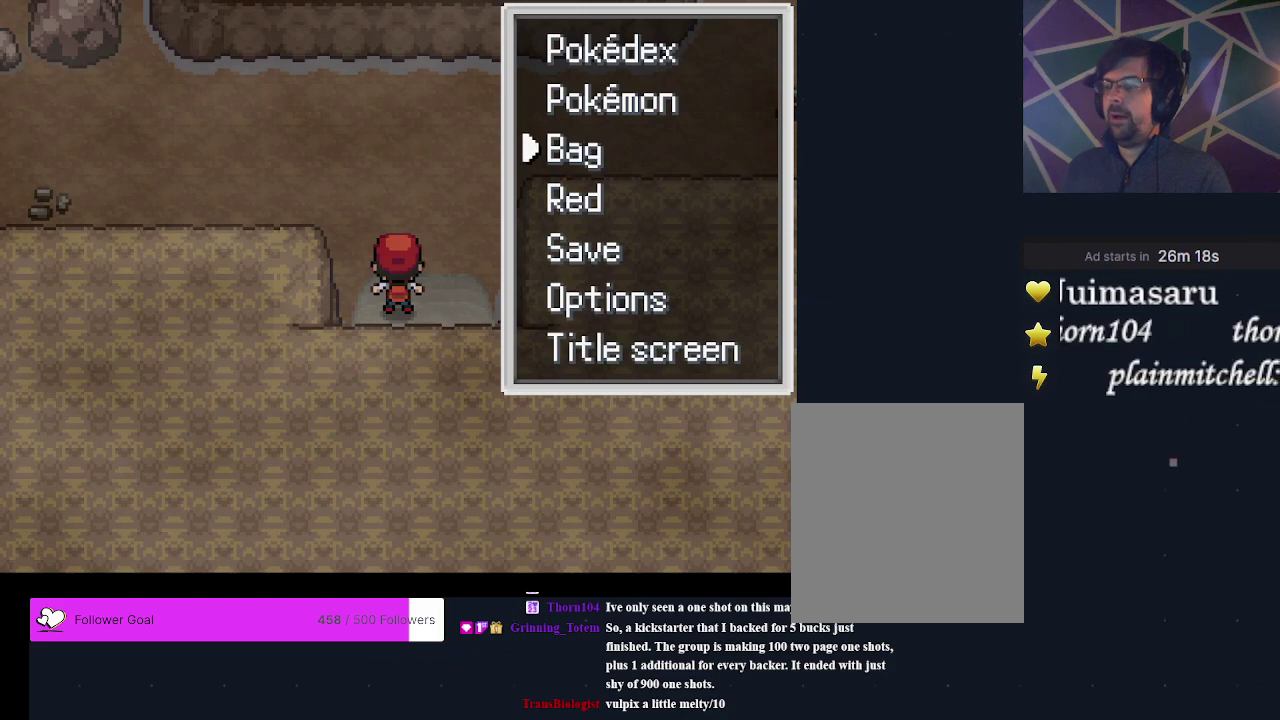
{"dt_ms": 200, "buttons": ["A"], "events": [[67, "DPAD_DOWN", "up"], [167, "A", "down"]]}
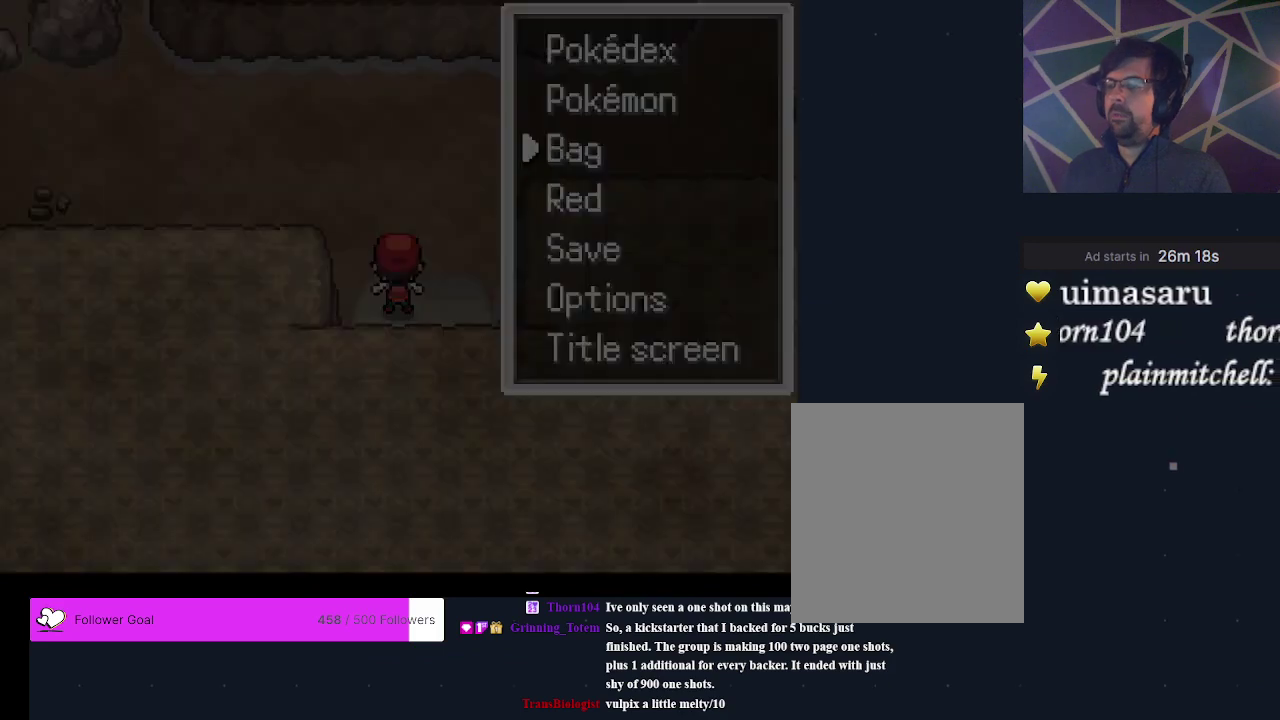
{"dt_ms": 300, "buttons": [], "events": [[67, "A", "up"]]}
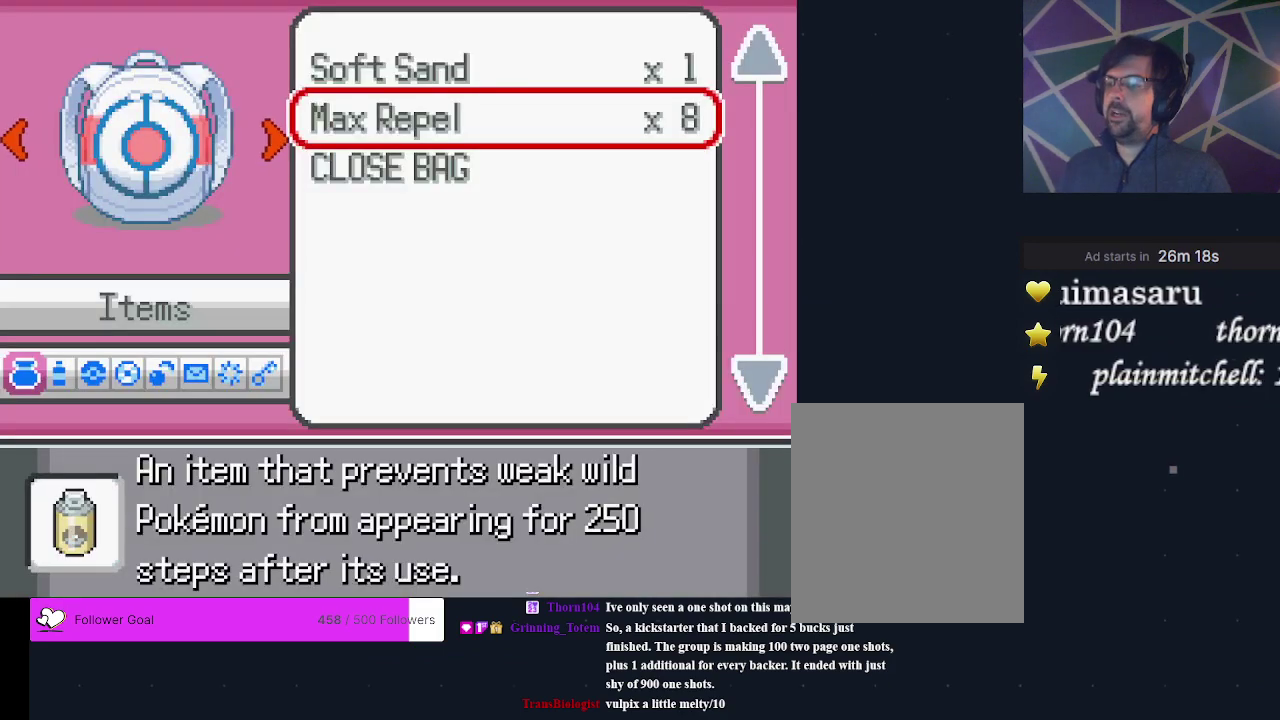
{"dt_ms": 700, "buttons": ["DPAD_RIGHT"], "events": [[667, "DPAD_RIGHT", "down"]]}
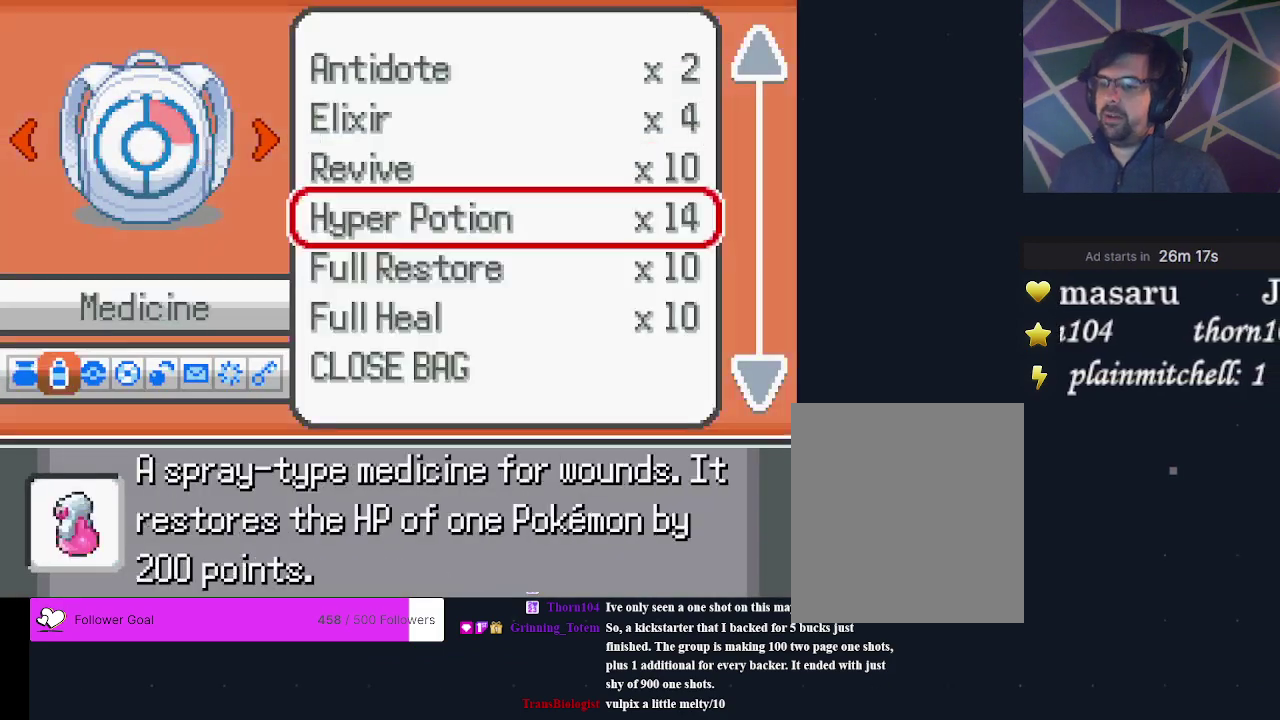
{"dt_ms": 300, "buttons": ["DPAD_RIGHT"], "events": [[67, "DPAD_RIGHT", "up"], [300, "DPAD_RIGHT", "down"]]}
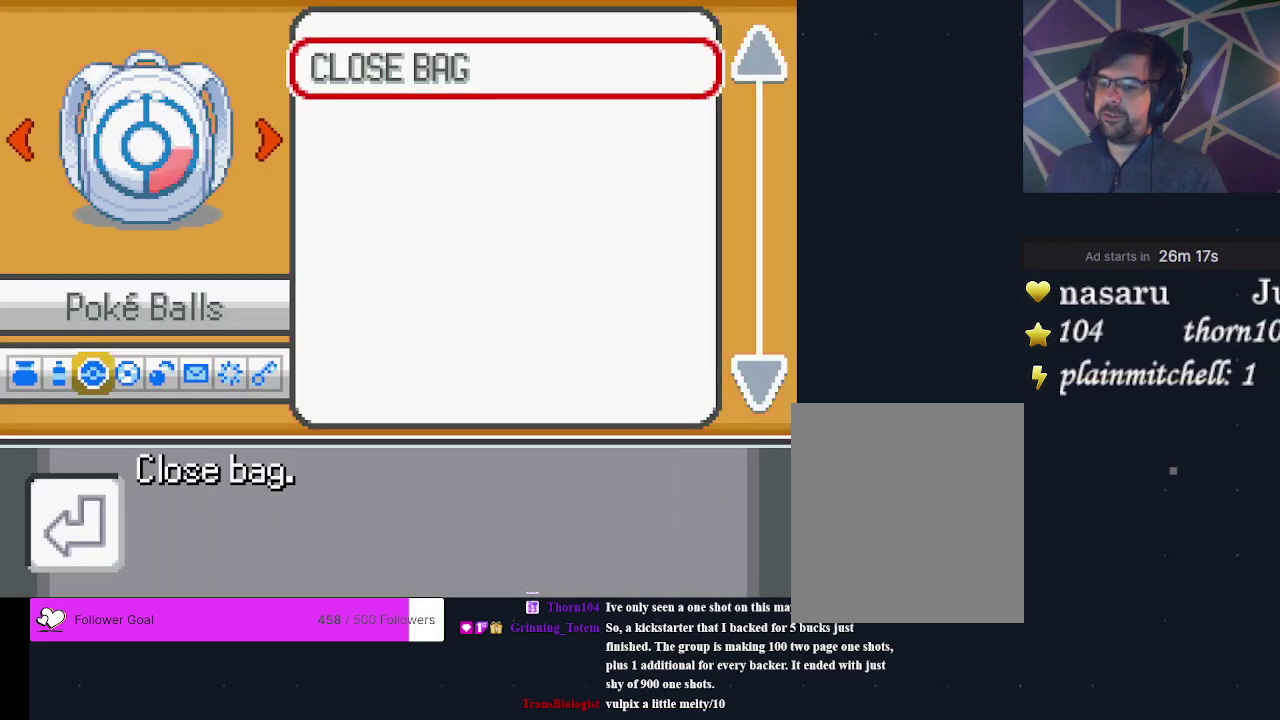
{"dt_ms": 500, "buttons": ["DPAD_DOWN"], "events": [[100, "DPAD_RIGHT", "up"], [433, "DPAD_DOWN", "down"]]}
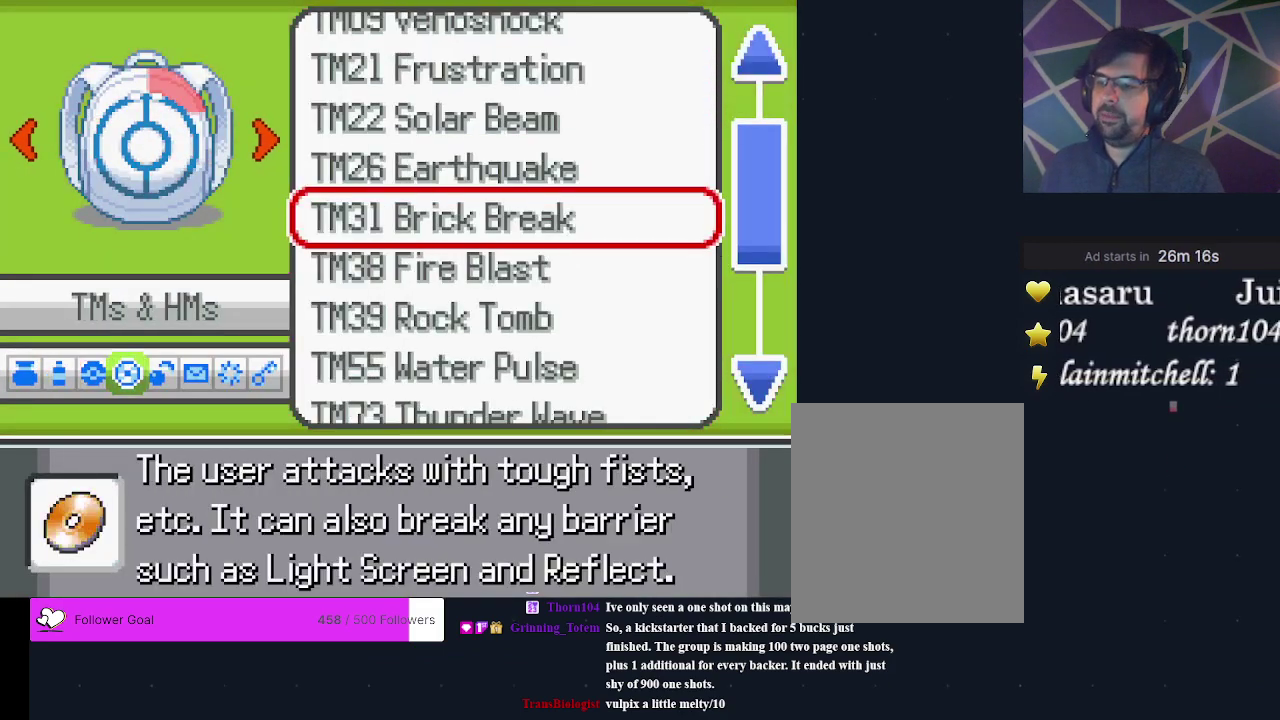
{"dt_ms": 500, "buttons": ["DPAD_DOWN"], "events": [[233, "DPAD_DOWN", "up"], [500, "DPAD_DOWN", "down"]]}
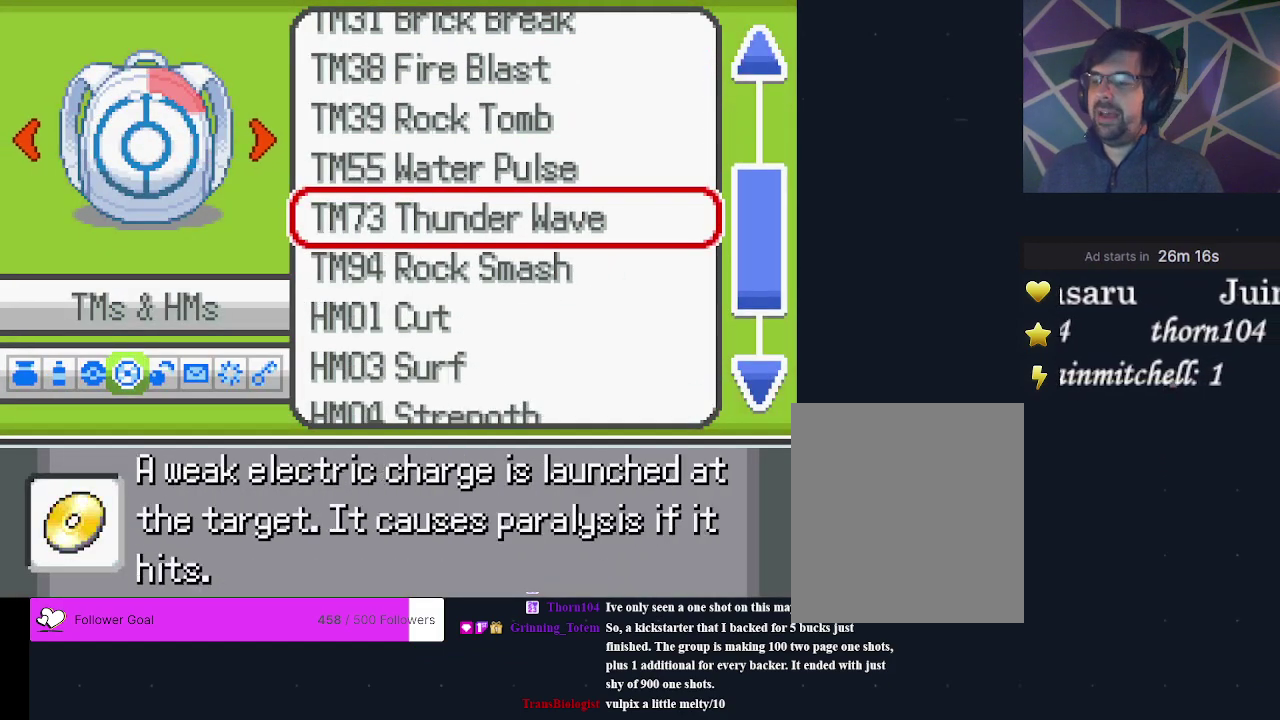
{"dt_ms": 200, "buttons": ["DPAD_DOWN"], "events": [[100, "DPAD_DOWN", "up"], [167, "DPAD_DOWN", "down"]]}
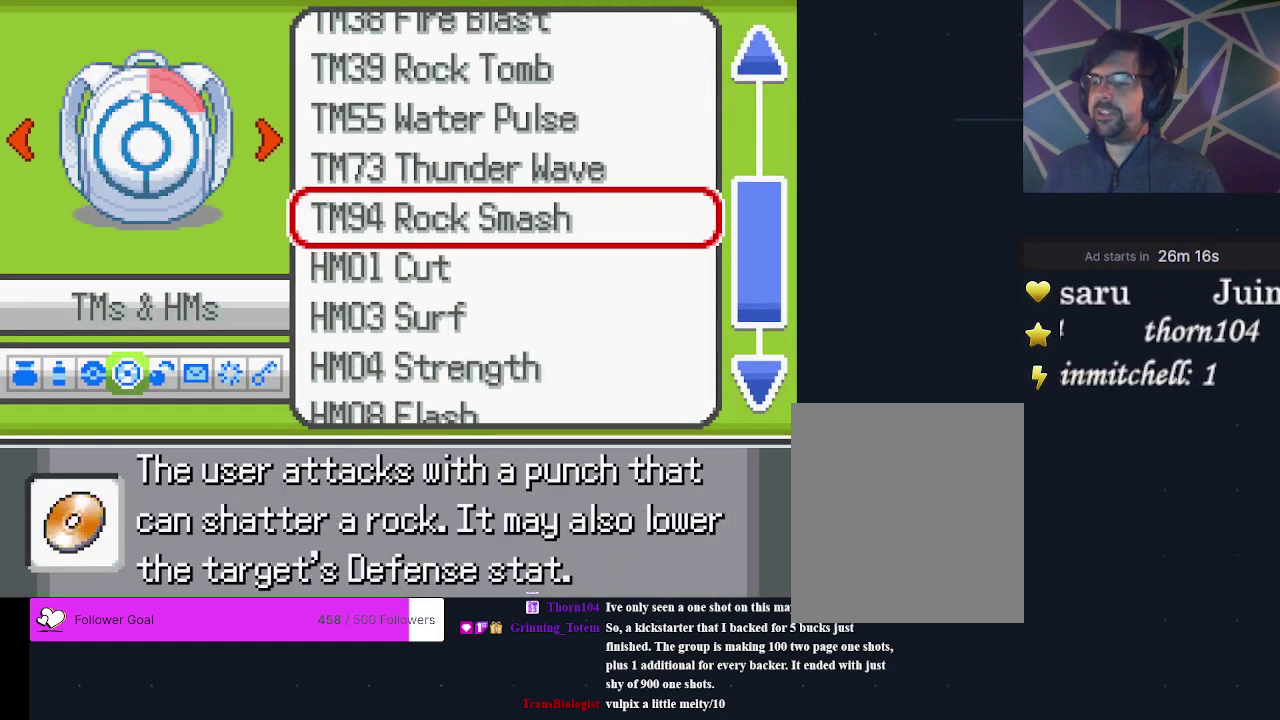
{"dt_ms": 200, "buttons": ["DPAD_DOWN"], "events": [[67, "DPAD_DOWN", "up"], [167, "DPAD_DOWN", "down"]]}
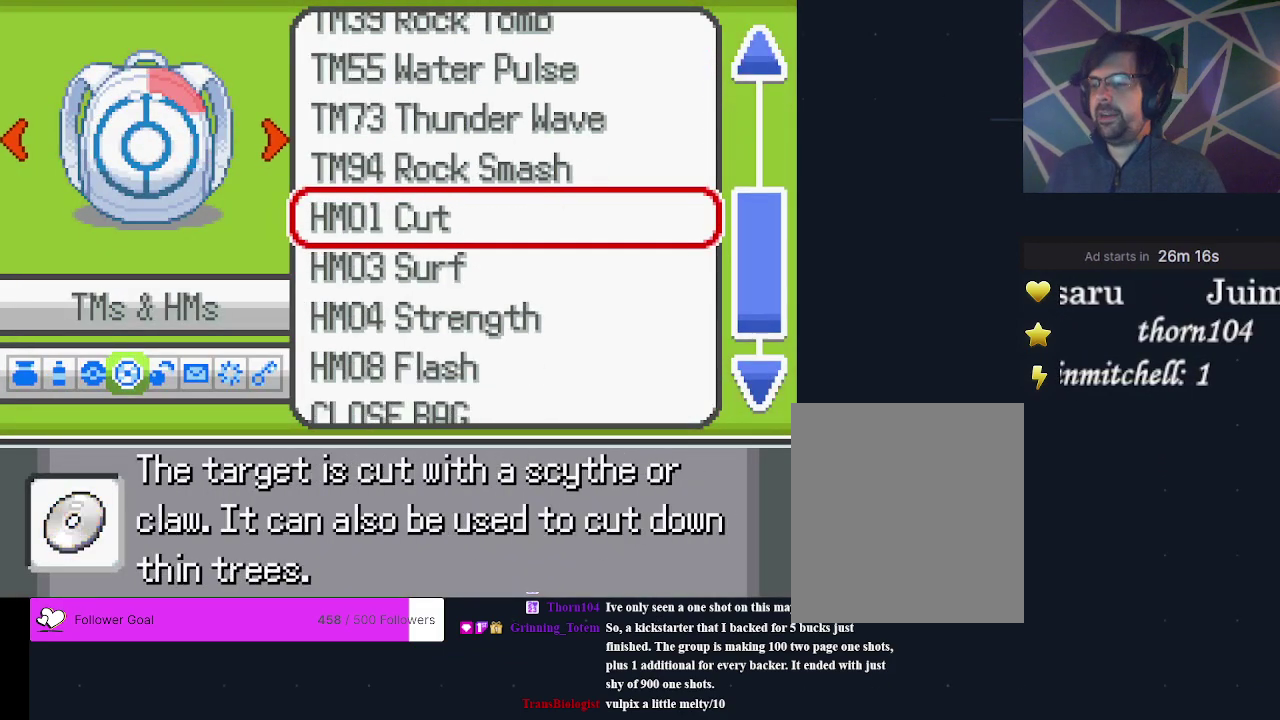
{"dt_ms": 200, "buttons": [], "events": [[33, "DPAD_DOWN", "up"]]}
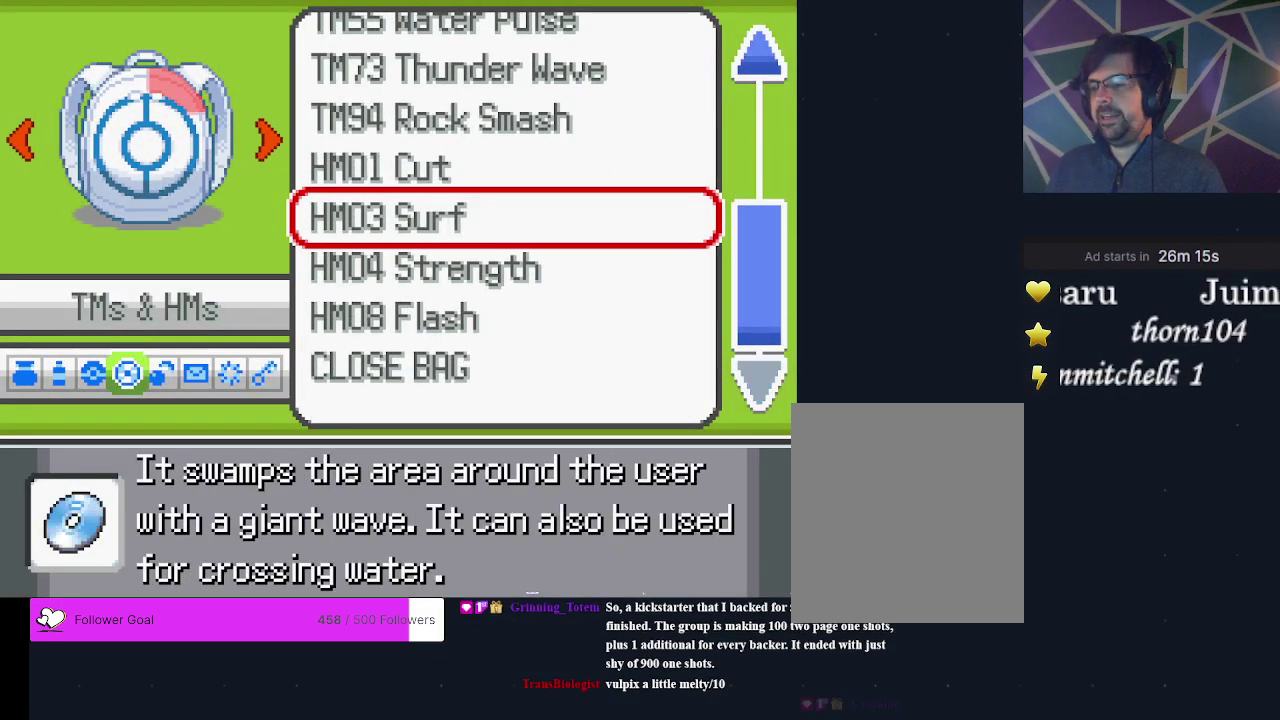
{"dt_ms": 200, "buttons": [], "events": [[67, "DPAD_DOWN", "down"], [167, "DPAD_DOWN", "up"]]}
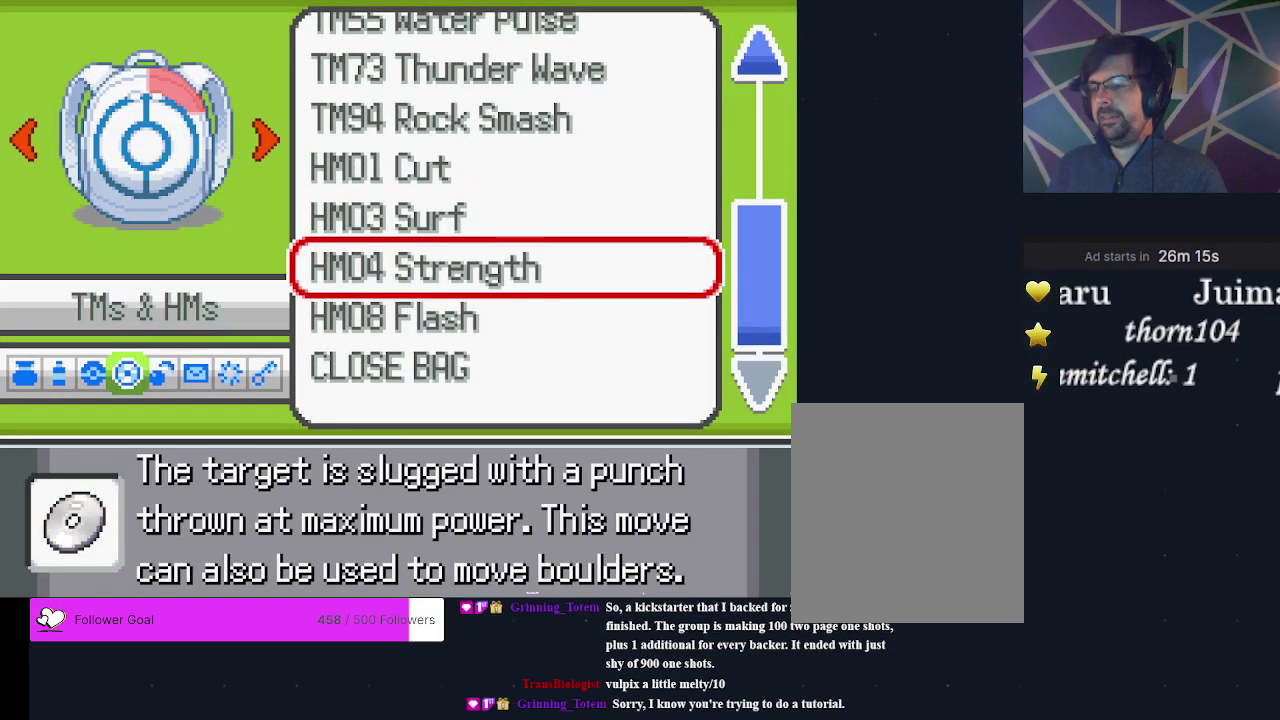
{"dt_ms": 300, "buttons": ["A"], "events": [[67, "A", "down"], [200, "A", "up"], [267, "A", "down"]]}
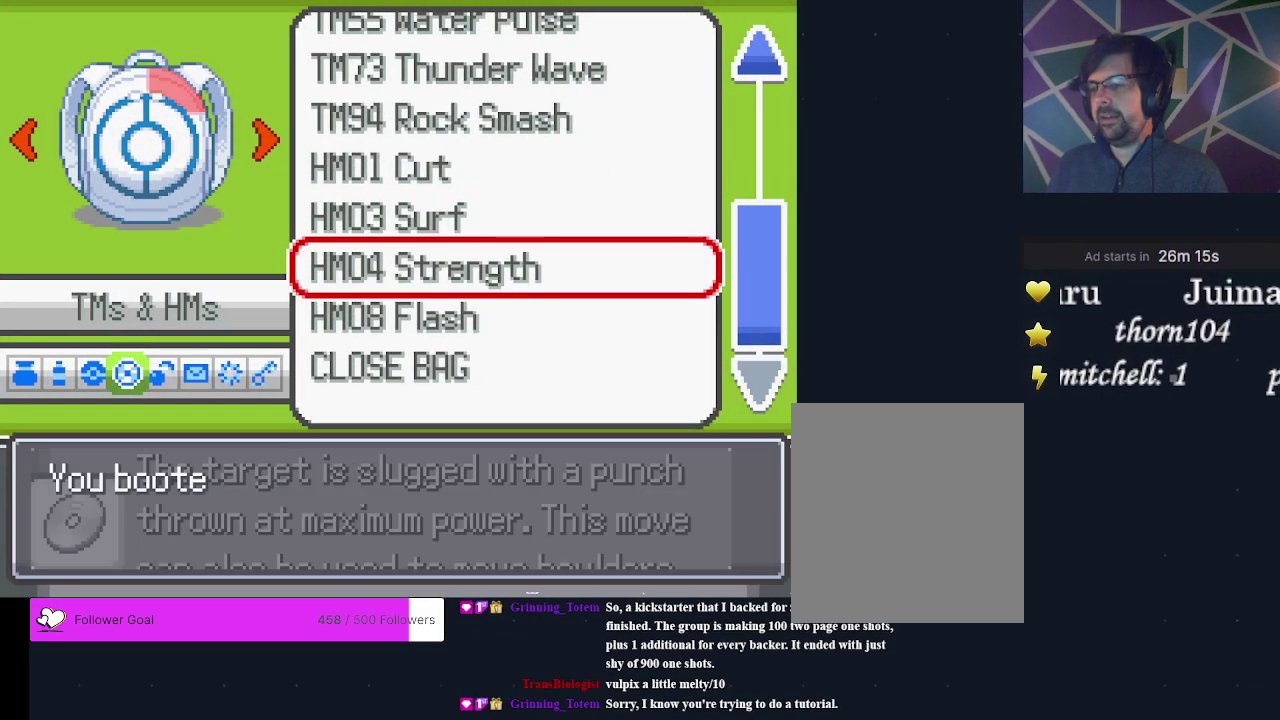
{"dt_ms": 200, "buttons": ["A"], "events": [[67, "A", "up"], [200, "A", "down"]]}
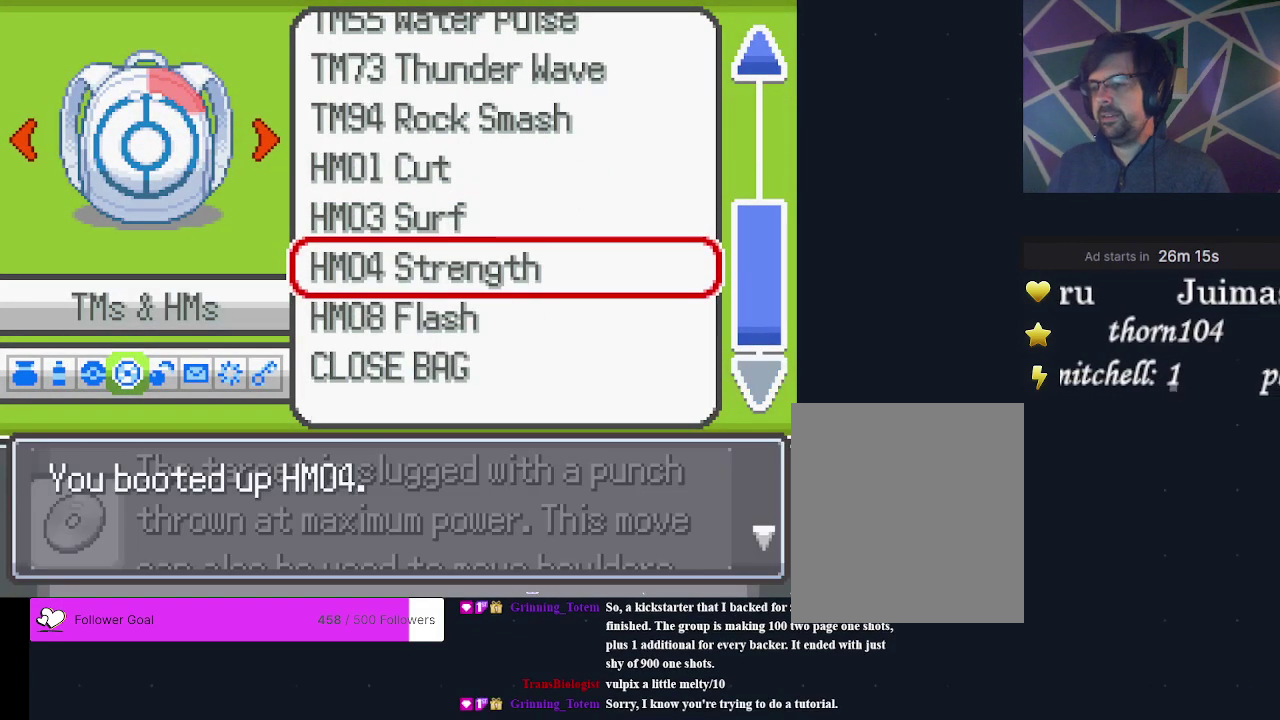
{"dt_ms": 500, "buttons": ["A"], "events": [[133, "A", "up"], [467, "A", "down"]]}
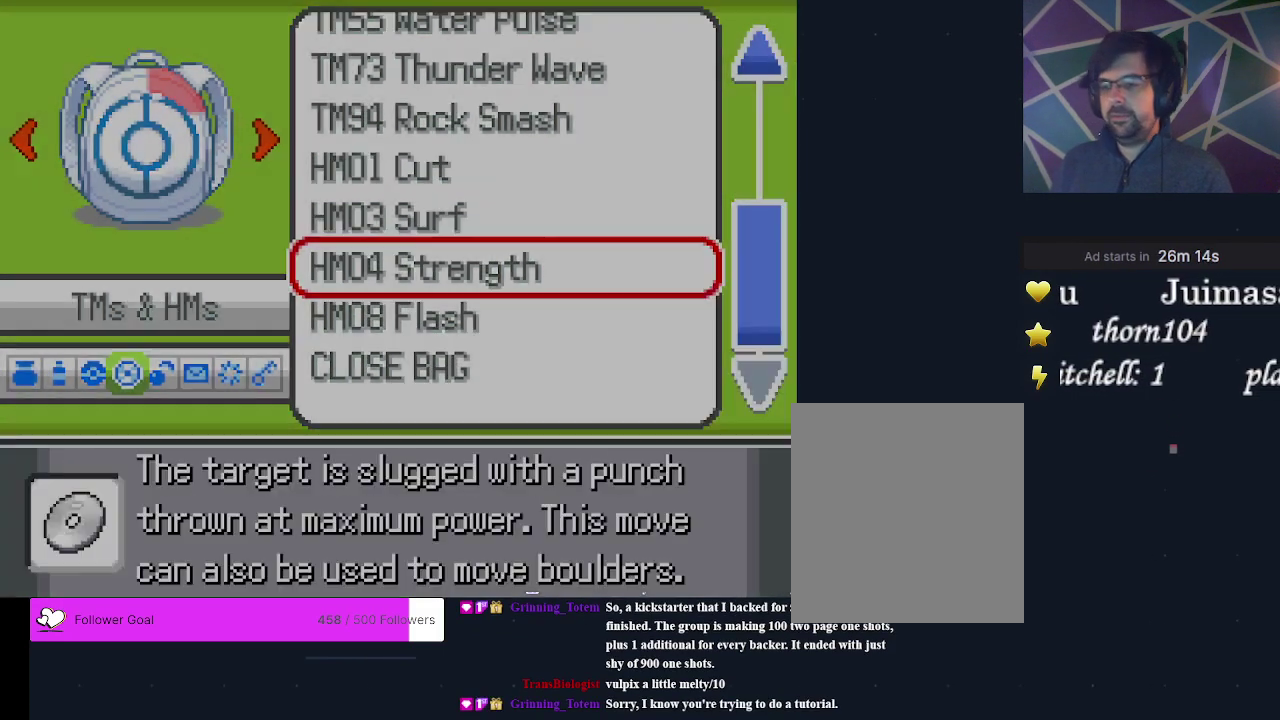
{"dt_ms": 700, "buttons": [], "events": [[67, "A", "up"]]}
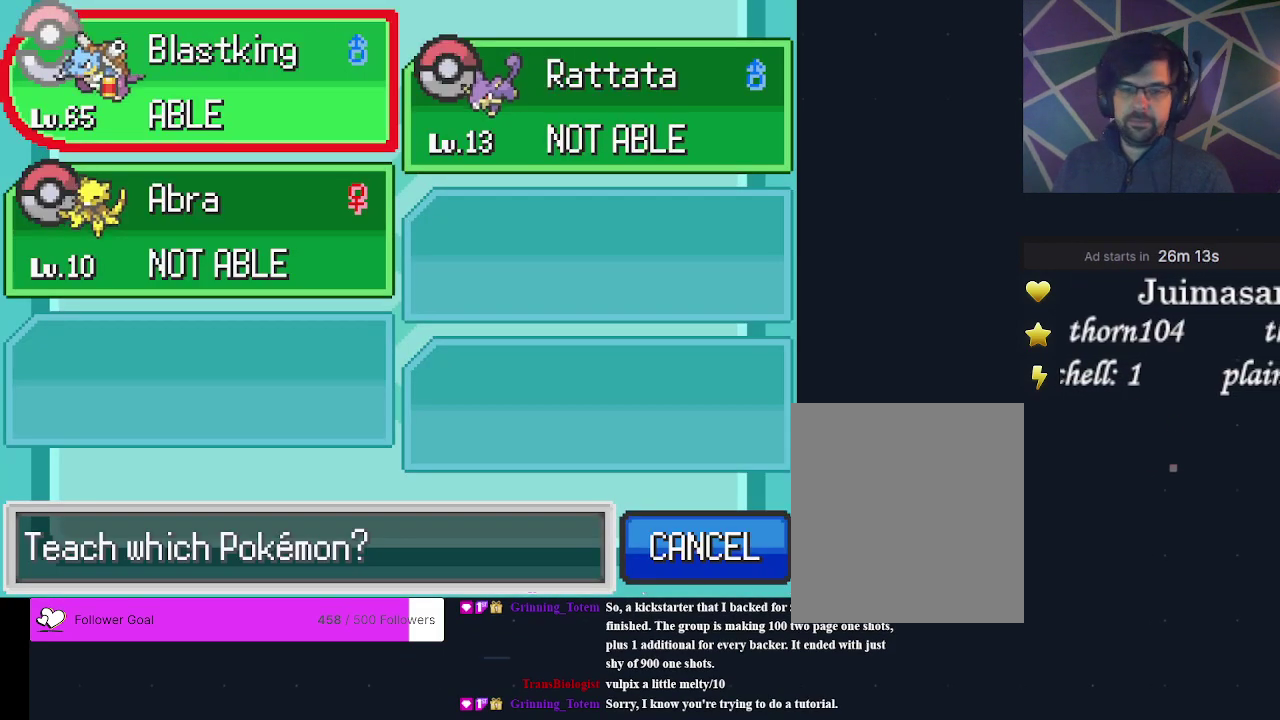
{"dt_ms": 500, "buttons": [], "events": []}
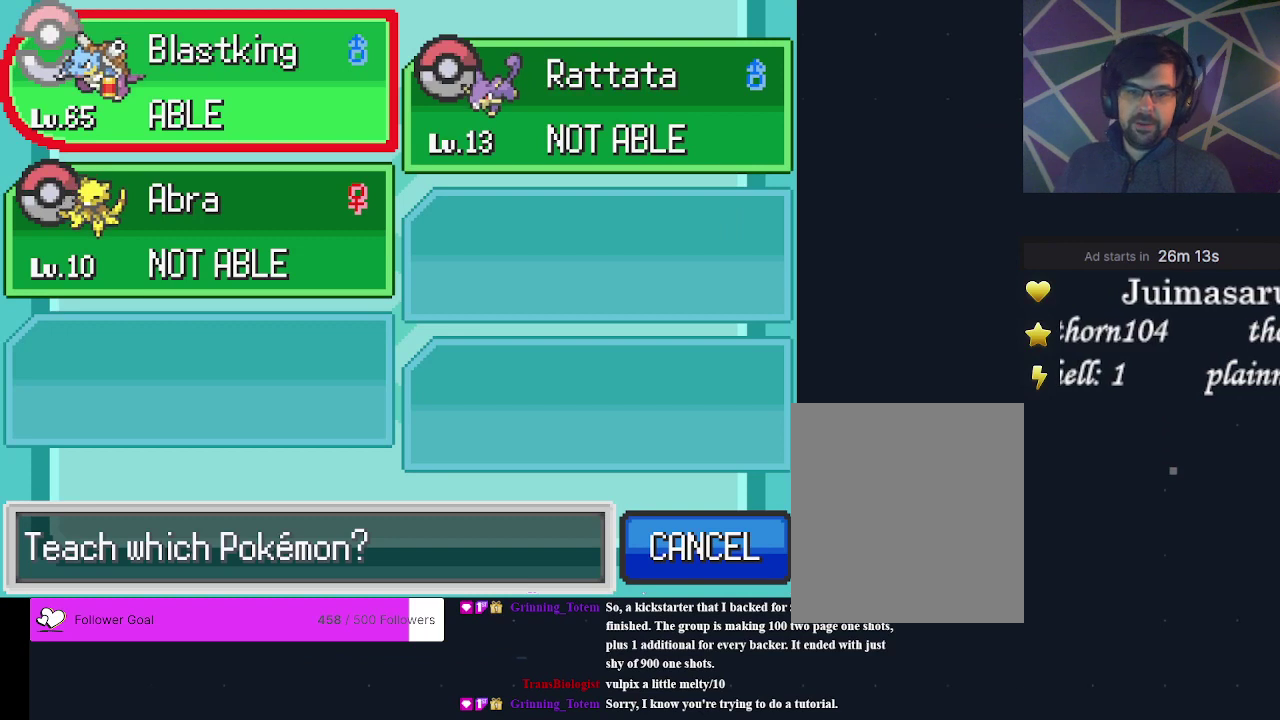
{"dt_ms": 500, "buttons": [], "events": []}
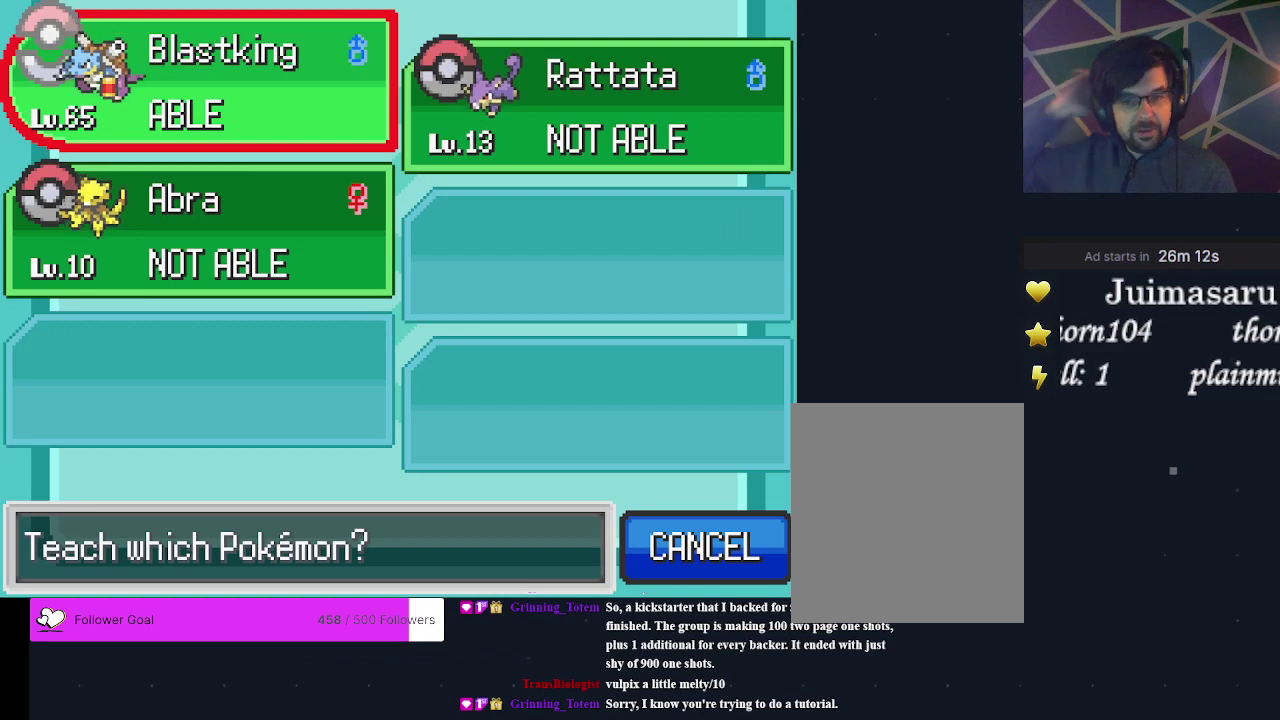
{"dt_ms": 500, "buttons": [], "events": []}
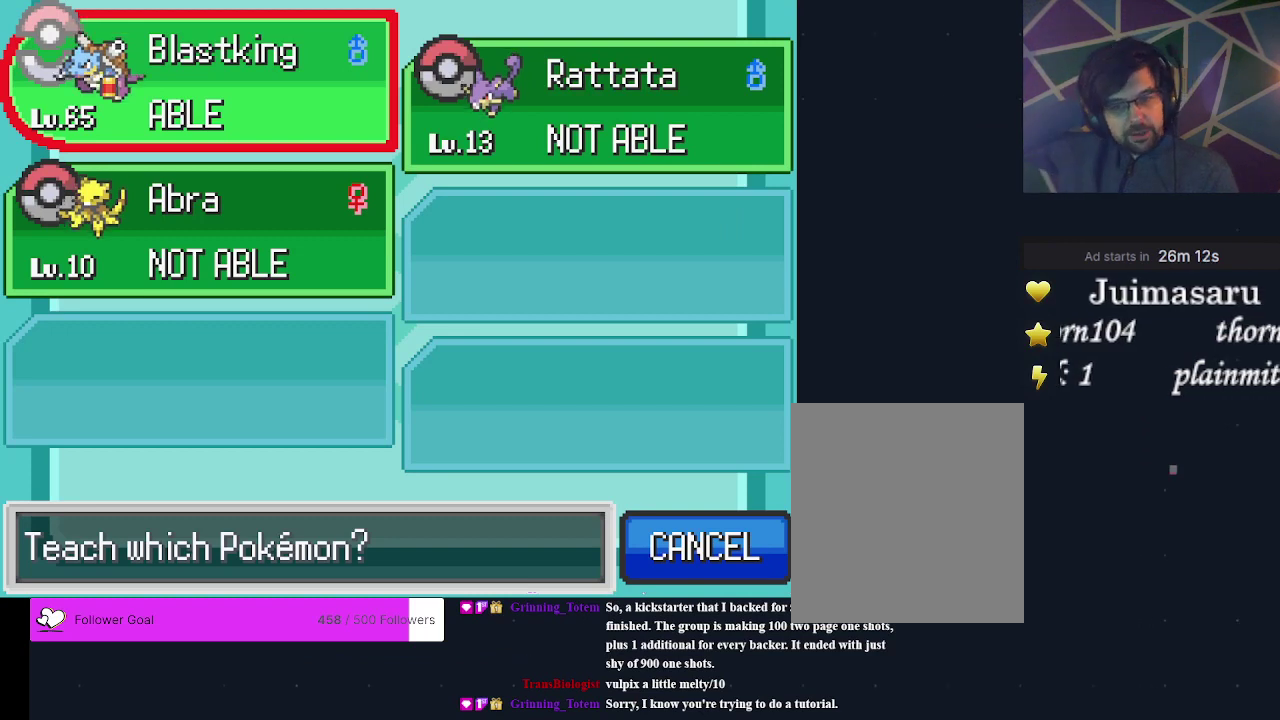
{"dt_ms": 500, "buttons": [], "events": []}
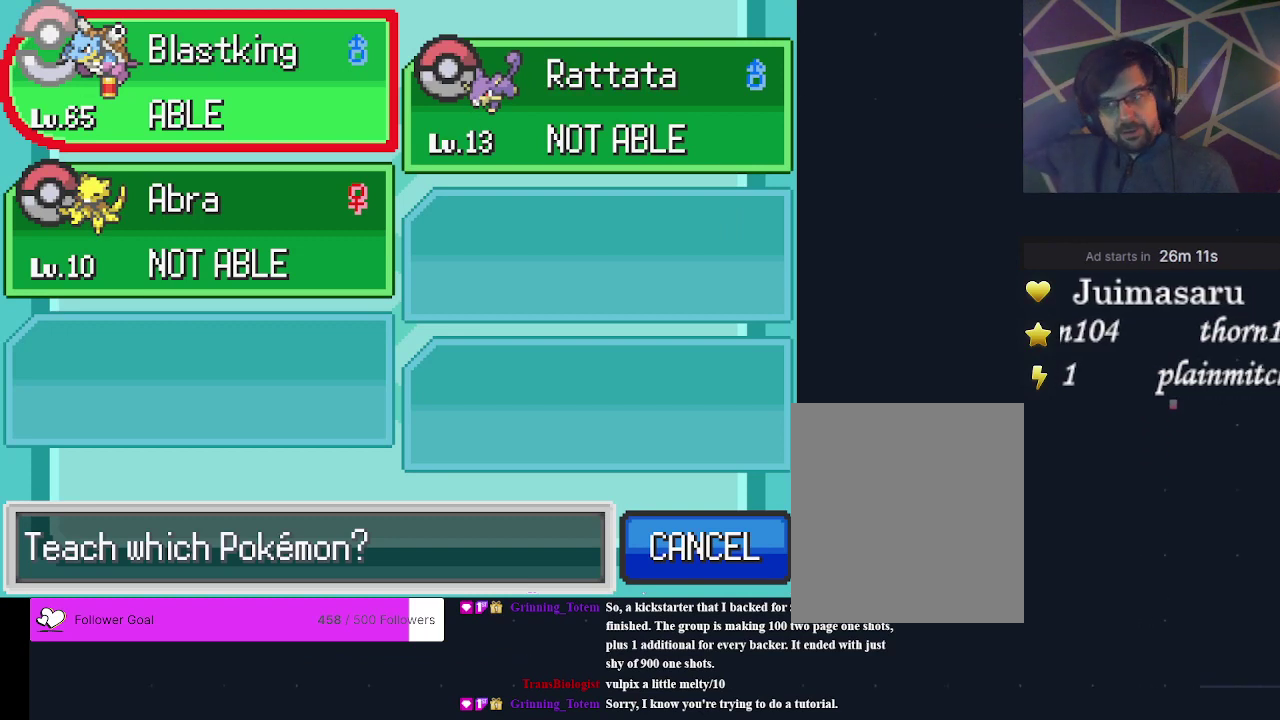
{"dt_ms": 500, "buttons": [], "events": []}
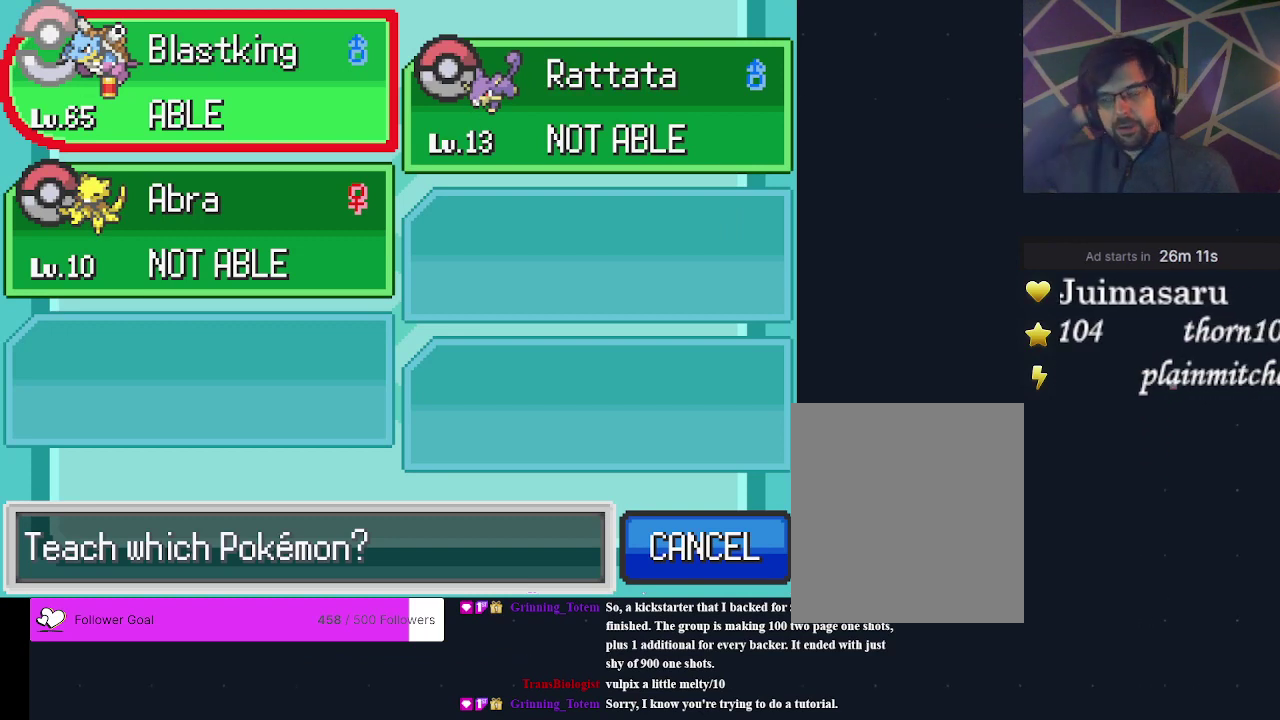
{"dt_ms": 500, "buttons": [], "events": []}
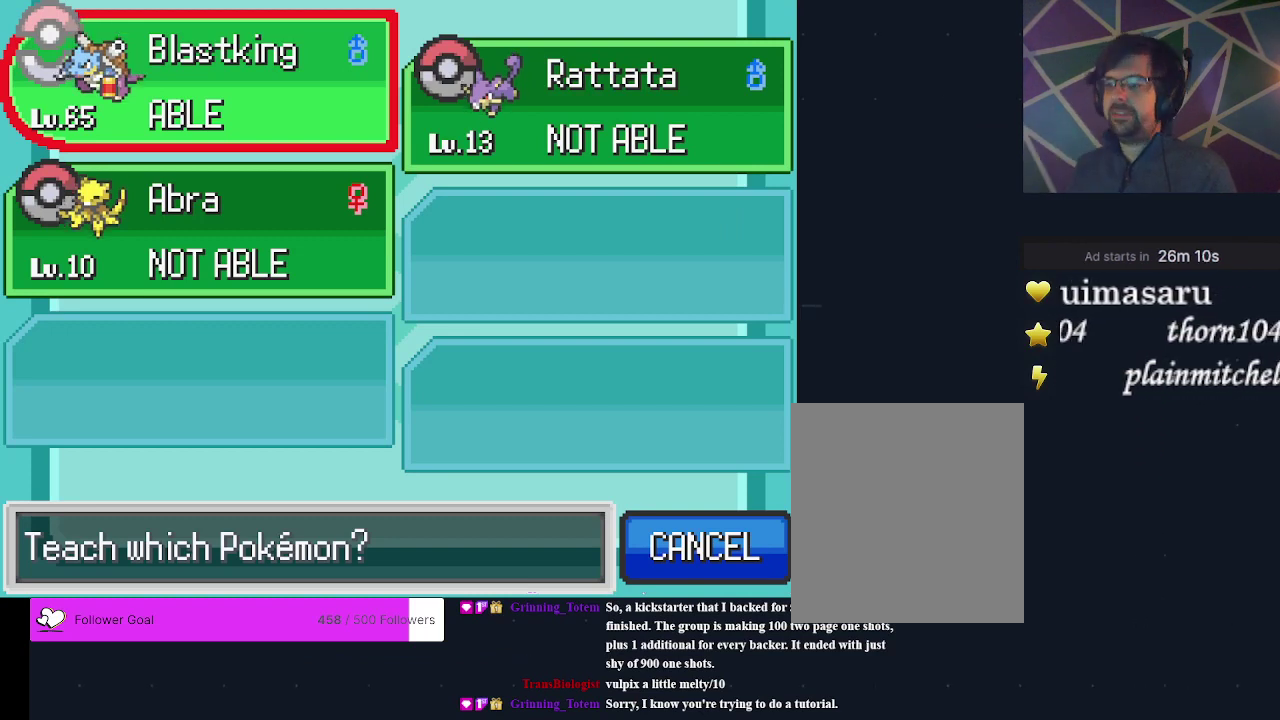
{"dt_ms": 300, "buttons": ["A"], "events": [[233, "A", "down"]]}
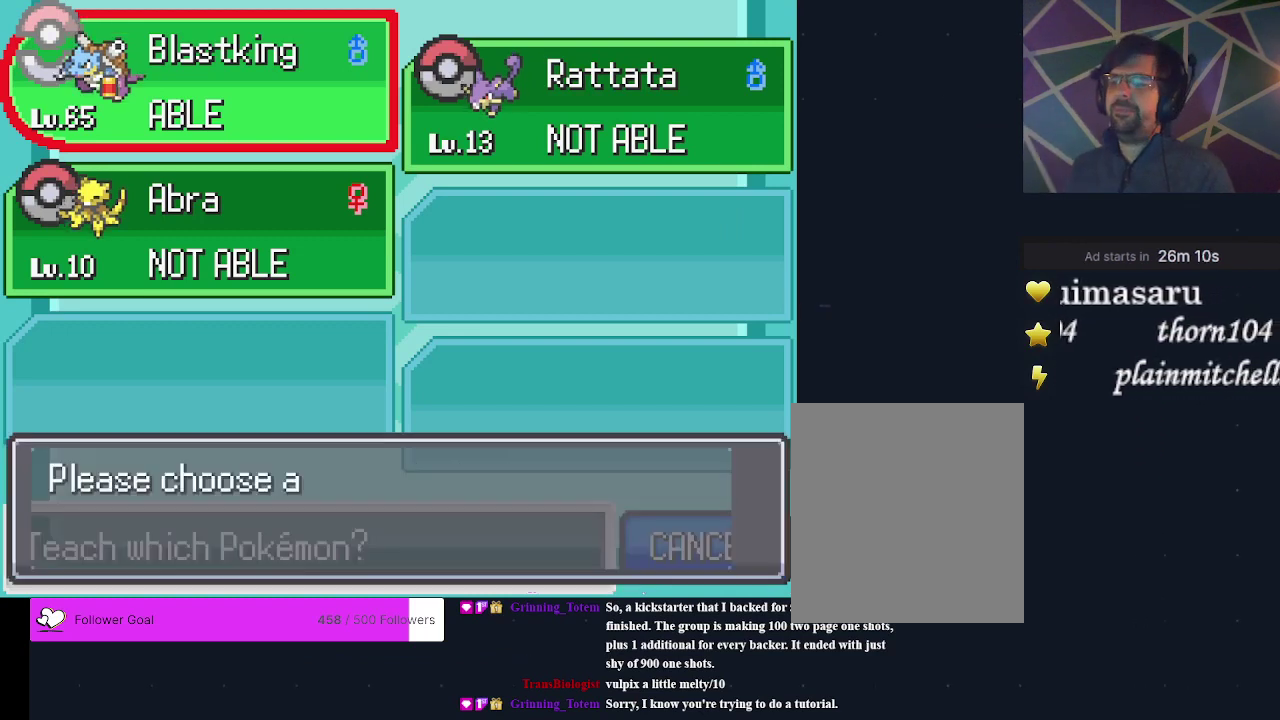
{"dt_ms": 700, "buttons": [], "events": [[67, "A", "up"]]}